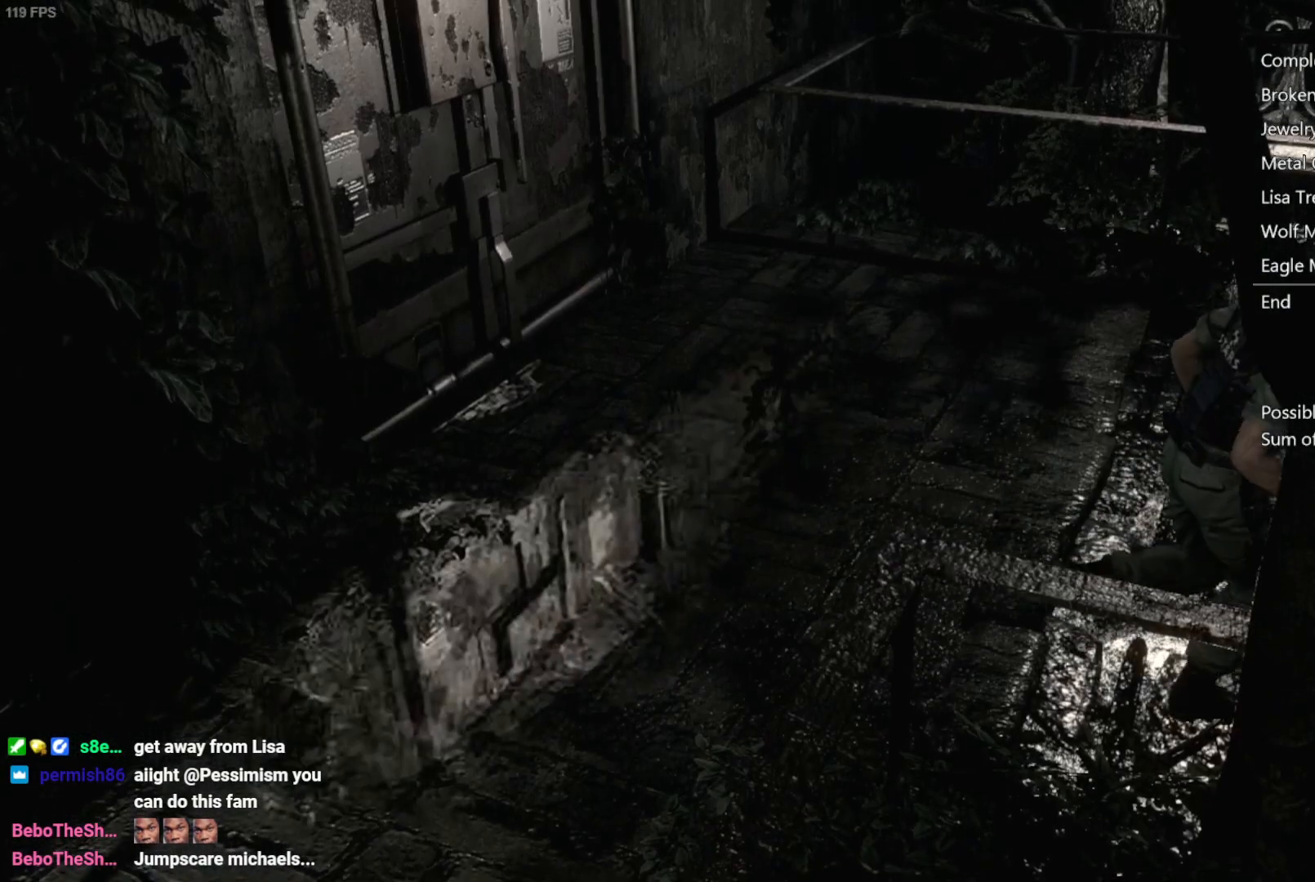
Gameplay with a controller (Xbox layout); each line is a JSON object with the inputs held at the frame after it. "events" lists button and stick changes between this image and that frame as [ms after this image, input, new state], when the widget could be followed in between. Not read: L2 L3 R3.
{"buttons": ["DPAD_UP"], "left_stick": "center", "right_stick": "up", "events": []}
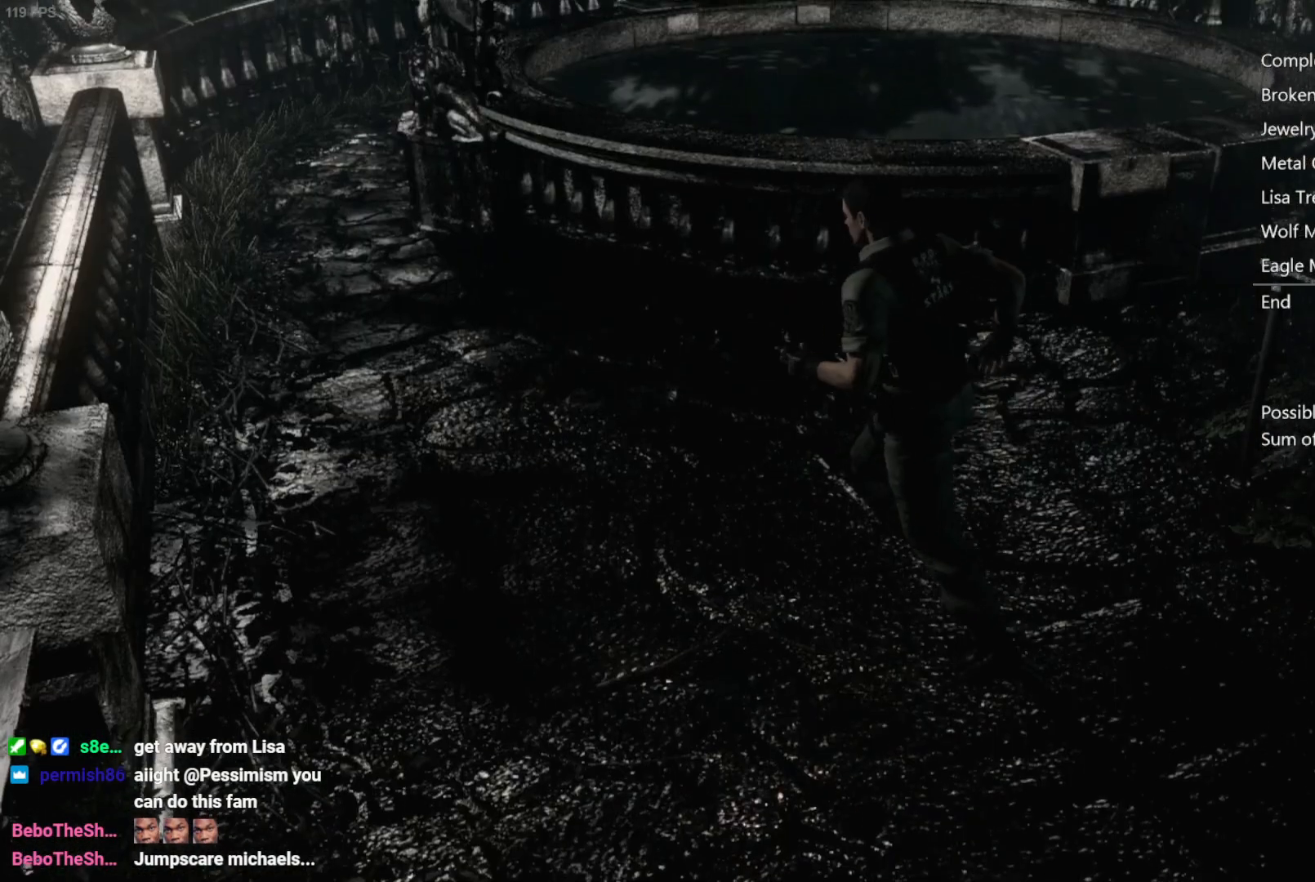
{"buttons": ["DPAD_UP"], "left_stick": "center", "right_stick": "up", "events": [[67, "DPAD_RIGHT", "down"], [150, "DPAD_RIGHT", "up"]]}
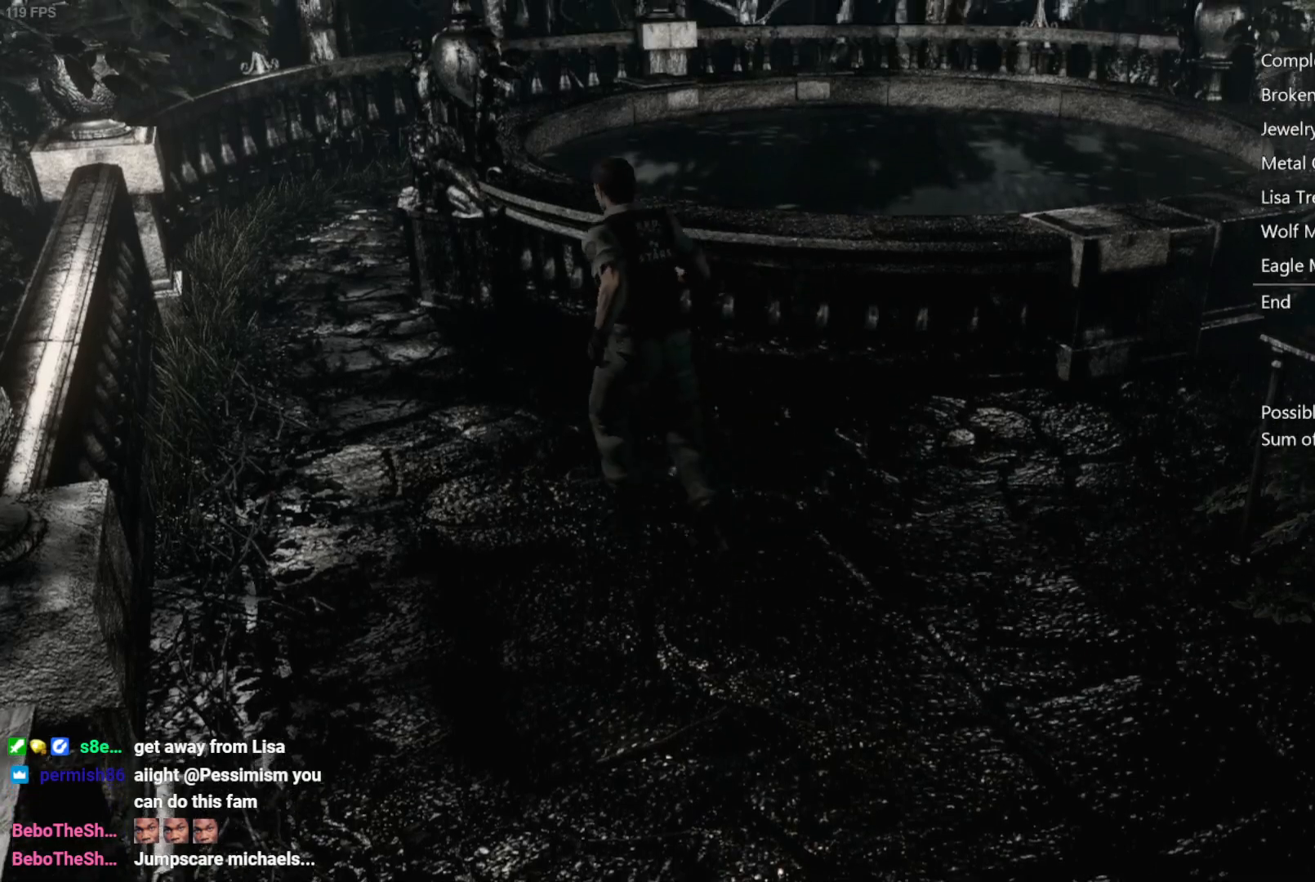
{"buttons": ["DPAD_UP"], "left_stick": "center", "right_stick": "up", "events": [[167, "DPAD_RIGHT", "down"], [200, "DPAD_RIGHT", "up"]]}
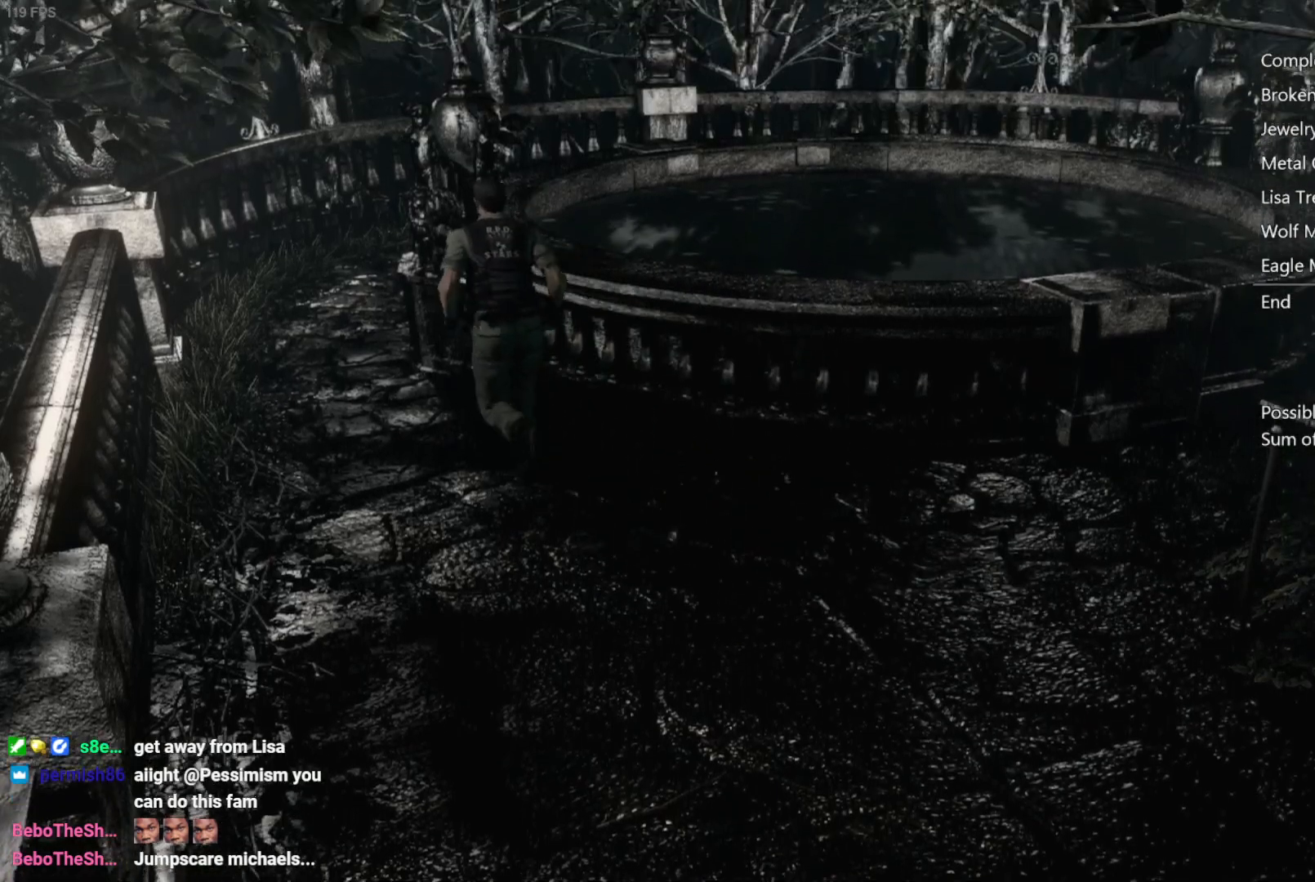
{"buttons": ["DPAD_UP"], "left_stick": "center", "right_stick": "up", "events": []}
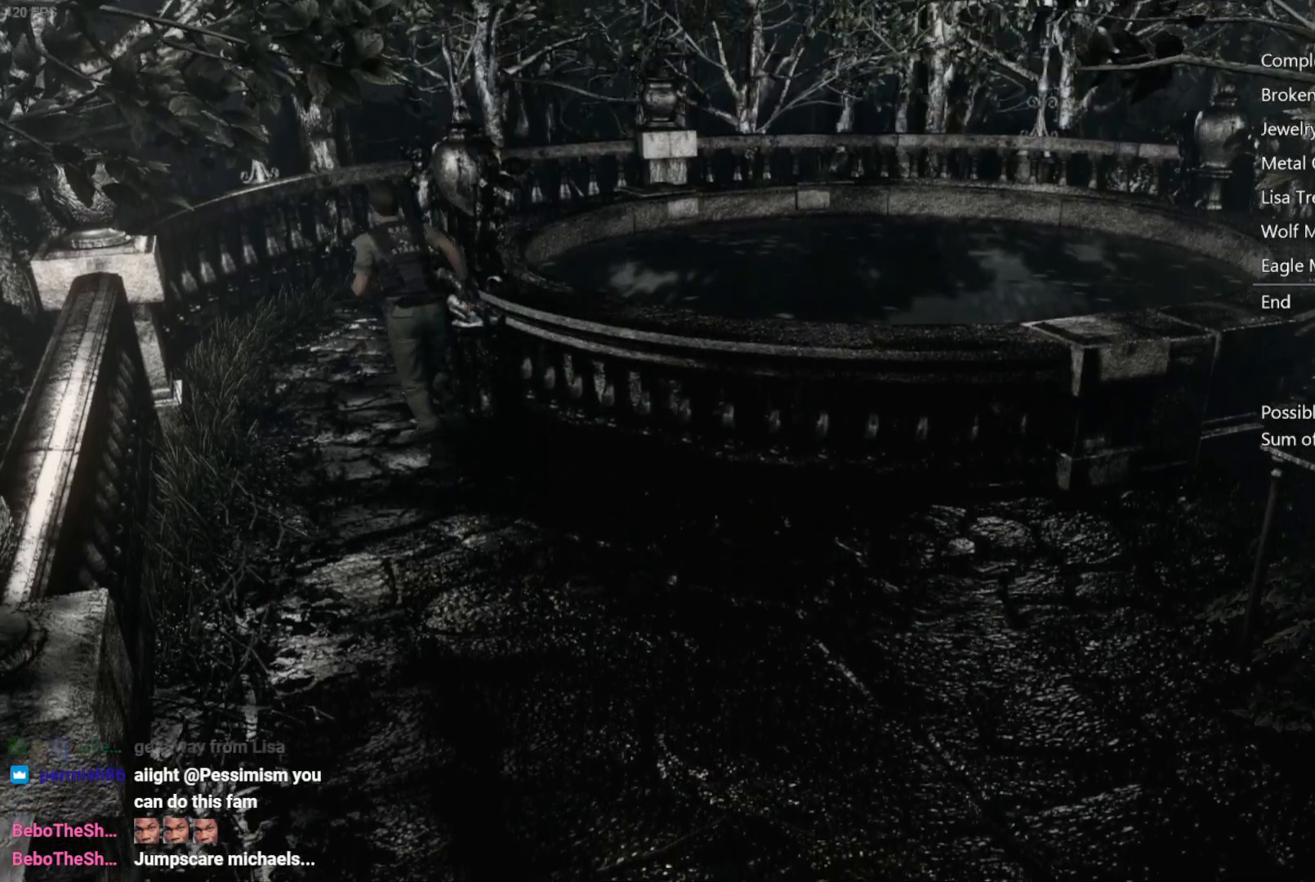
{"buttons": ["A"], "left_stick": "center", "right_stick": "center", "events": [[17, "DPAD_RIGHT", "down"], [100, "B", "down"], [183, "B", "up"], [200, "DPAD_RIGHT", "up"], [217, "DPAD_UP", "up"], [233, "right_stick", "center"], [433, "DPAD_DOWN", "down"], [483, "A", "down"], [500, "DPAD_DOWN", "up"]]}
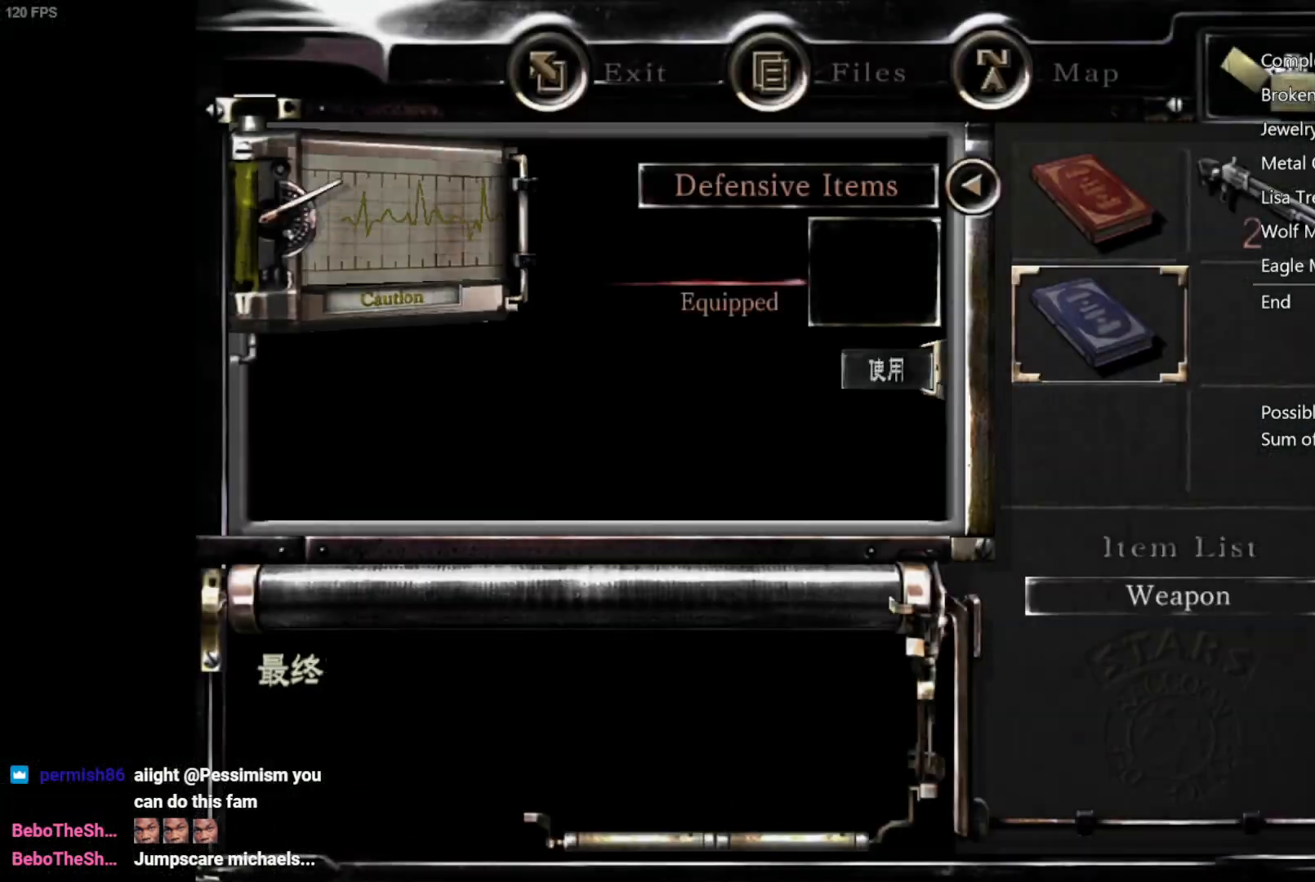
{"buttons": ["DPAD_LEFT"], "left_stick": "center", "right_stick": "center", "events": [[67, "A", "up"], [200, "DPAD_DOWN", "down"], [250, "A", "down"], [267, "DPAD_DOWN", "up"], [317, "A", "up"], [500, "DPAD_LEFT", "down"]]}
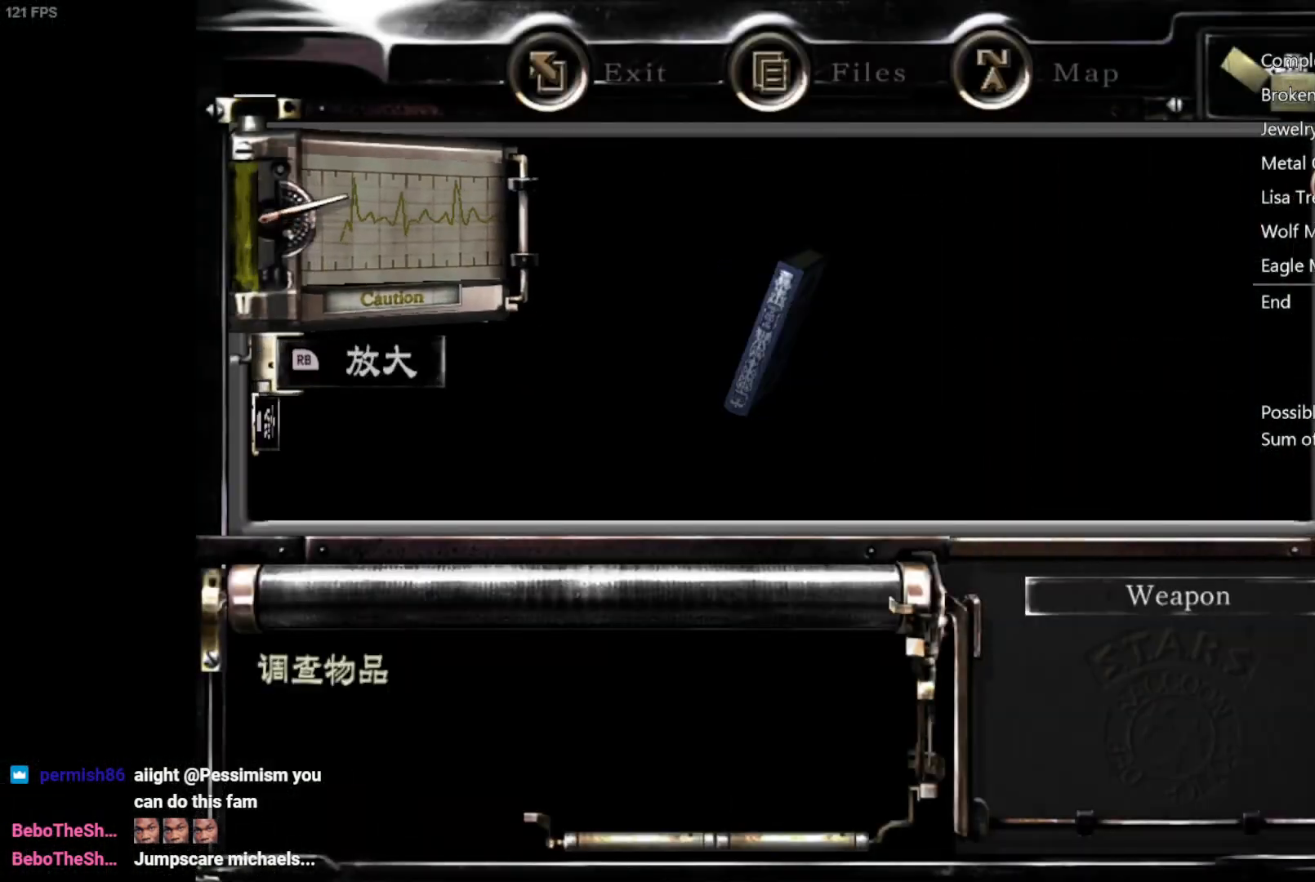
{"buttons": ["DPAD_LEFT"], "left_stick": "center", "right_stick": "center", "events": []}
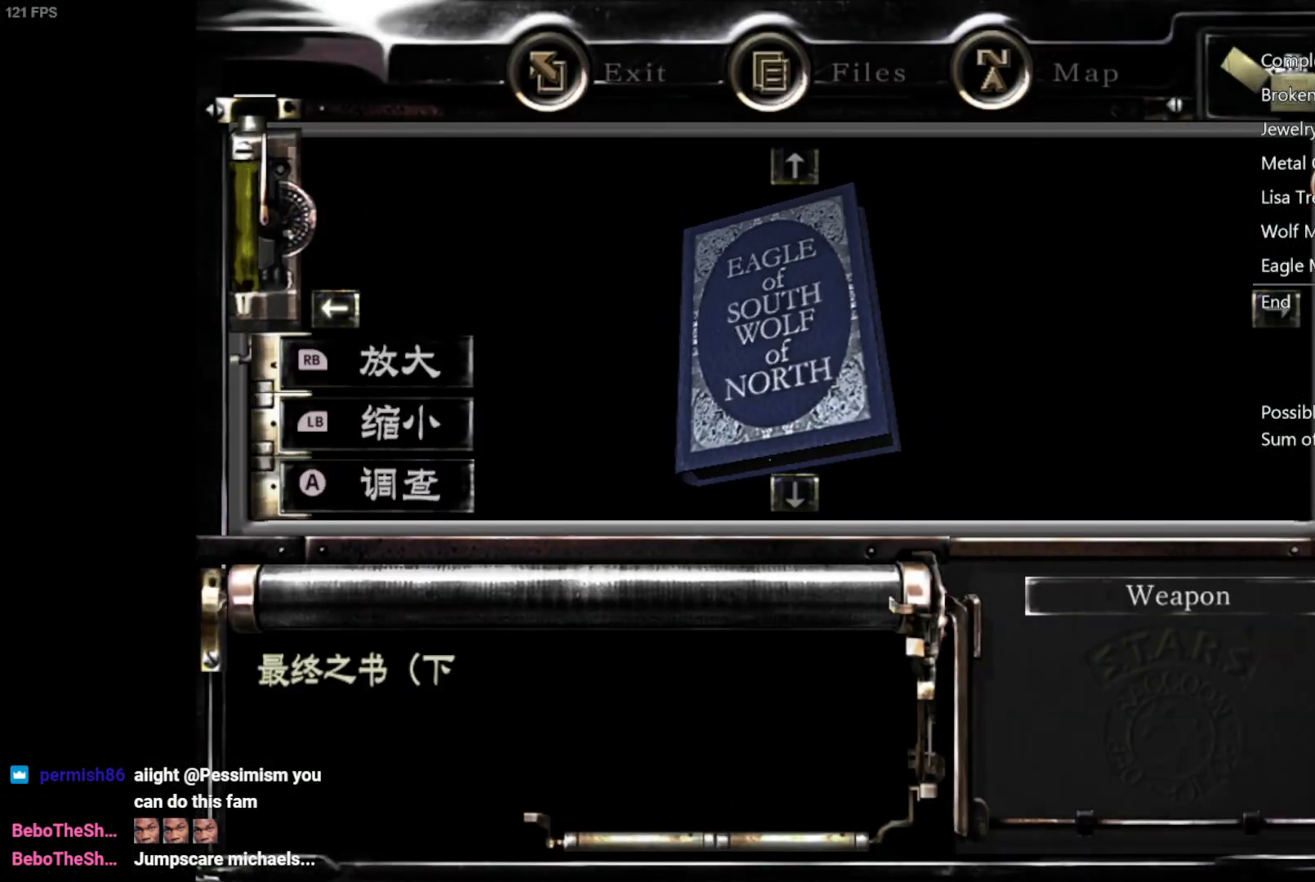
{"buttons": [], "left_stick": "center", "right_stick": "center", "events": [[267, "A", "down"], [267, "DPAD_LEFT", "up"], [367, "A", "up"]]}
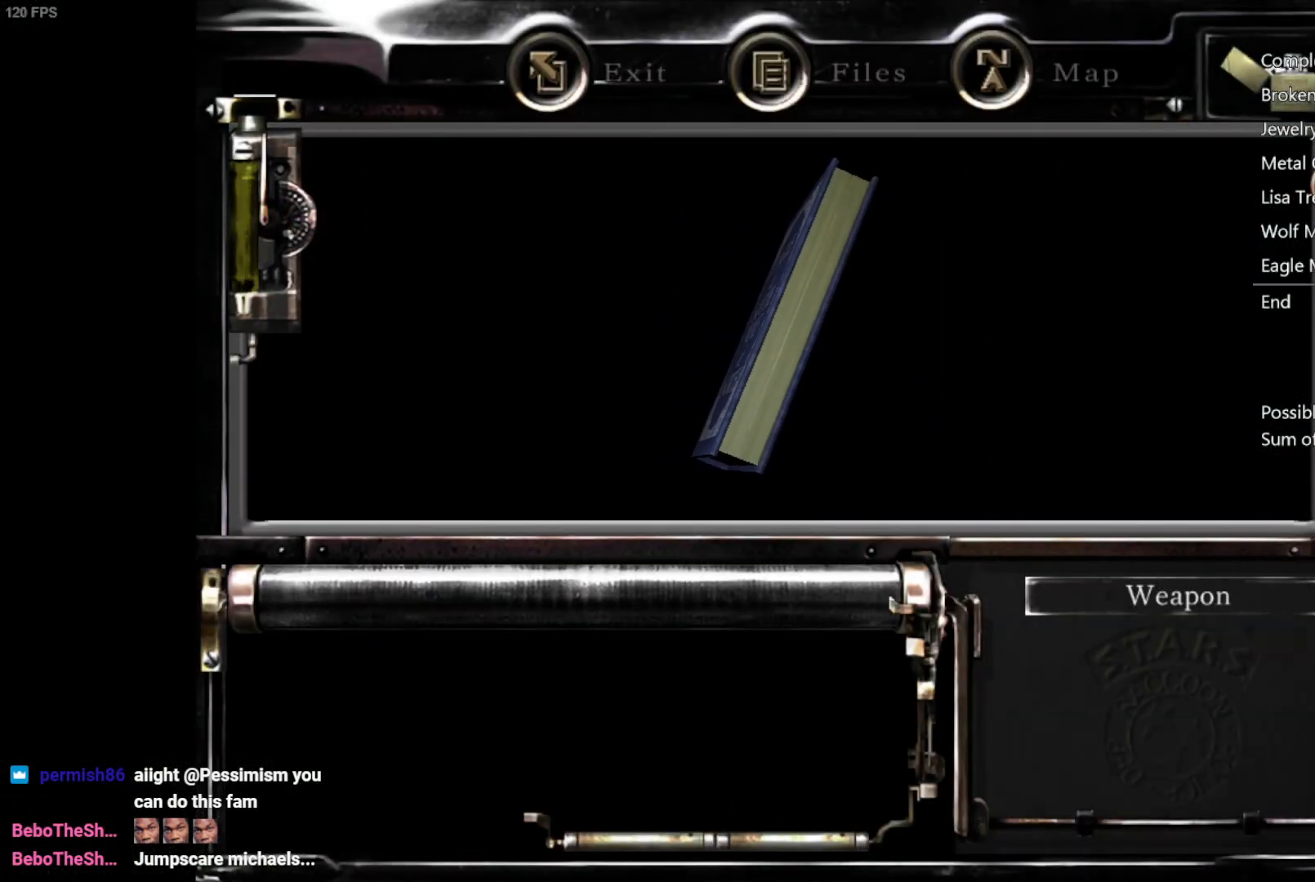
{"buttons": [], "left_stick": "center", "right_stick": "center", "events": [[167, "B", "down"], [250, "B", "up"], [383, "B", "down"], [467, "B", "up"]]}
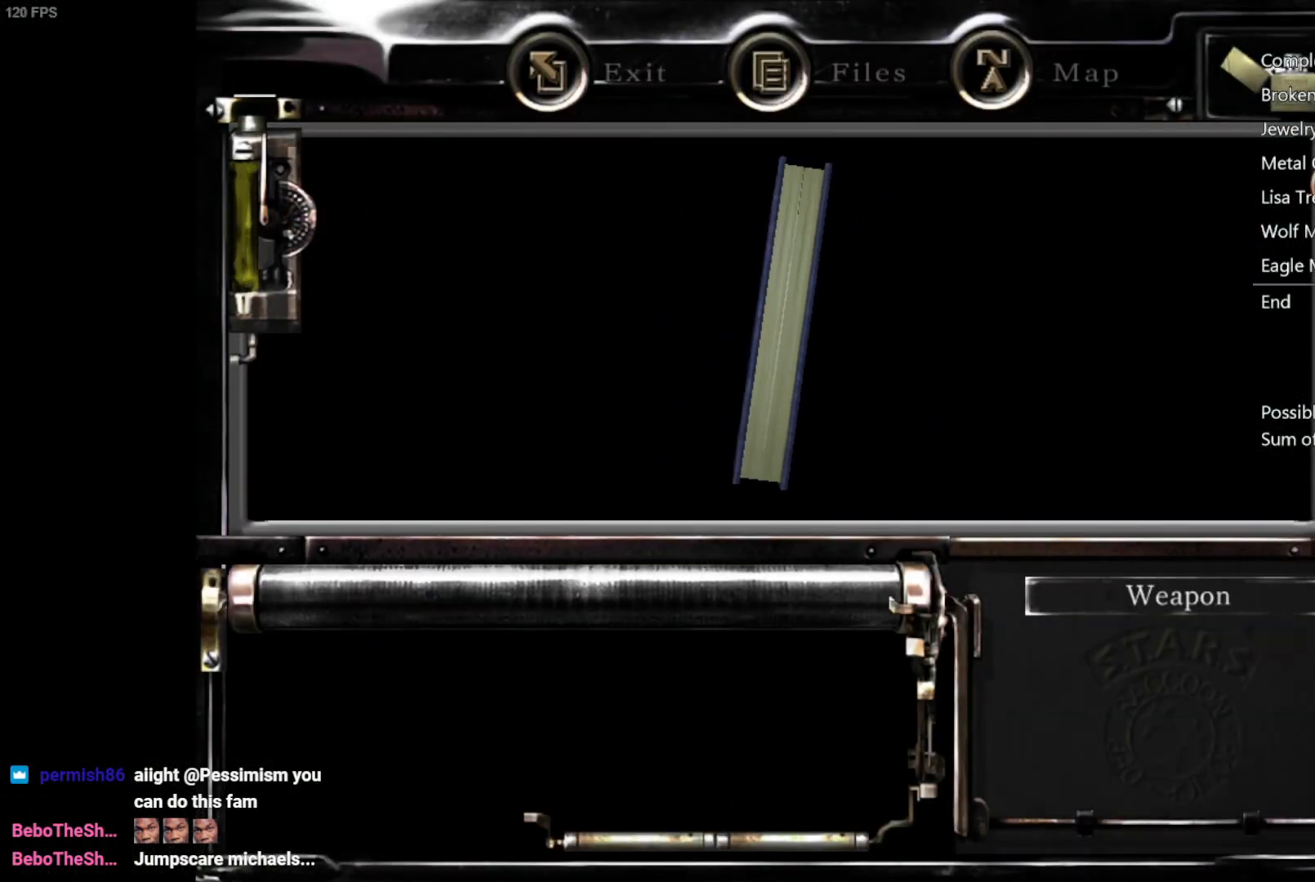
{"buttons": ["B"], "left_stick": "center", "right_stick": "center", "events": [[67, "B", "down"], [150, "B", "up"], [267, "B", "down"], [367, "B", "up"], [467, "B", "down"]]}
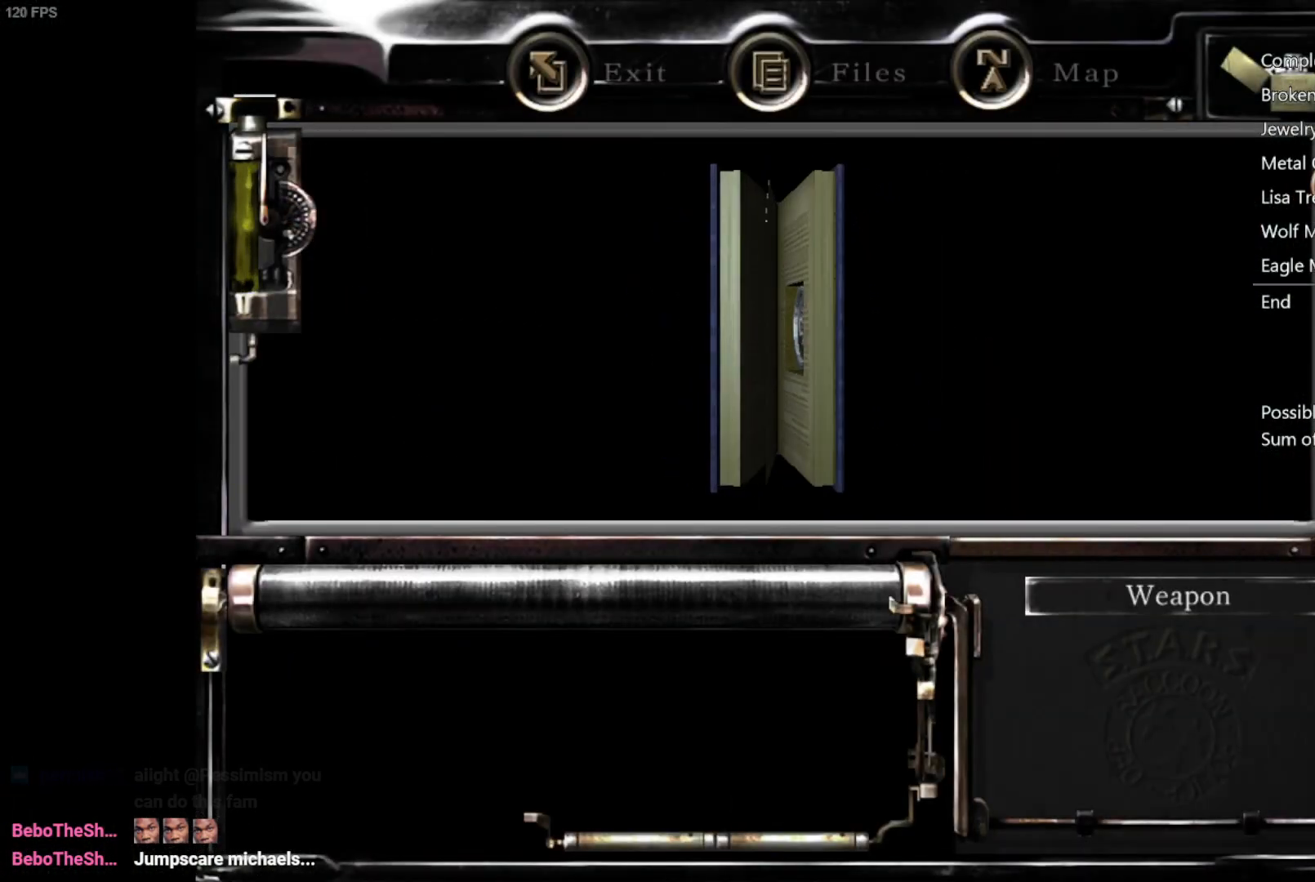
{"buttons": ["B"], "left_stick": "center", "right_stick": "center", "events": [[67, "B", "up"], [167, "B", "down"], [283, "B", "up"], [383, "B", "down"]]}
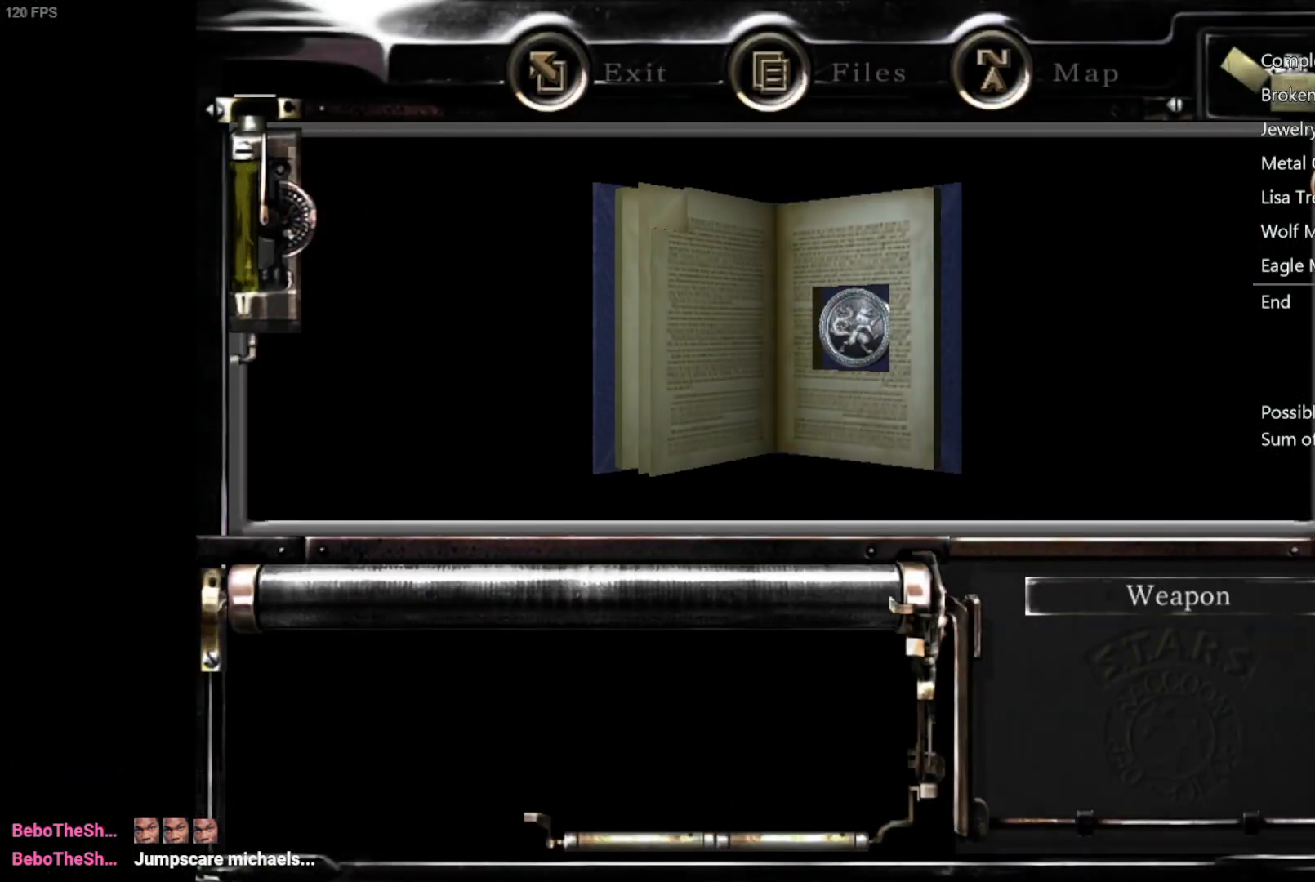
{"buttons": [], "left_stick": "center", "right_stick": "center", "events": [[50, "B", "up"], [167, "B", "down"], [250, "B", "up"], [317, "B", "down"], [350, "B", "up"], [400, "B", "down"], [450, "B", "up"]]}
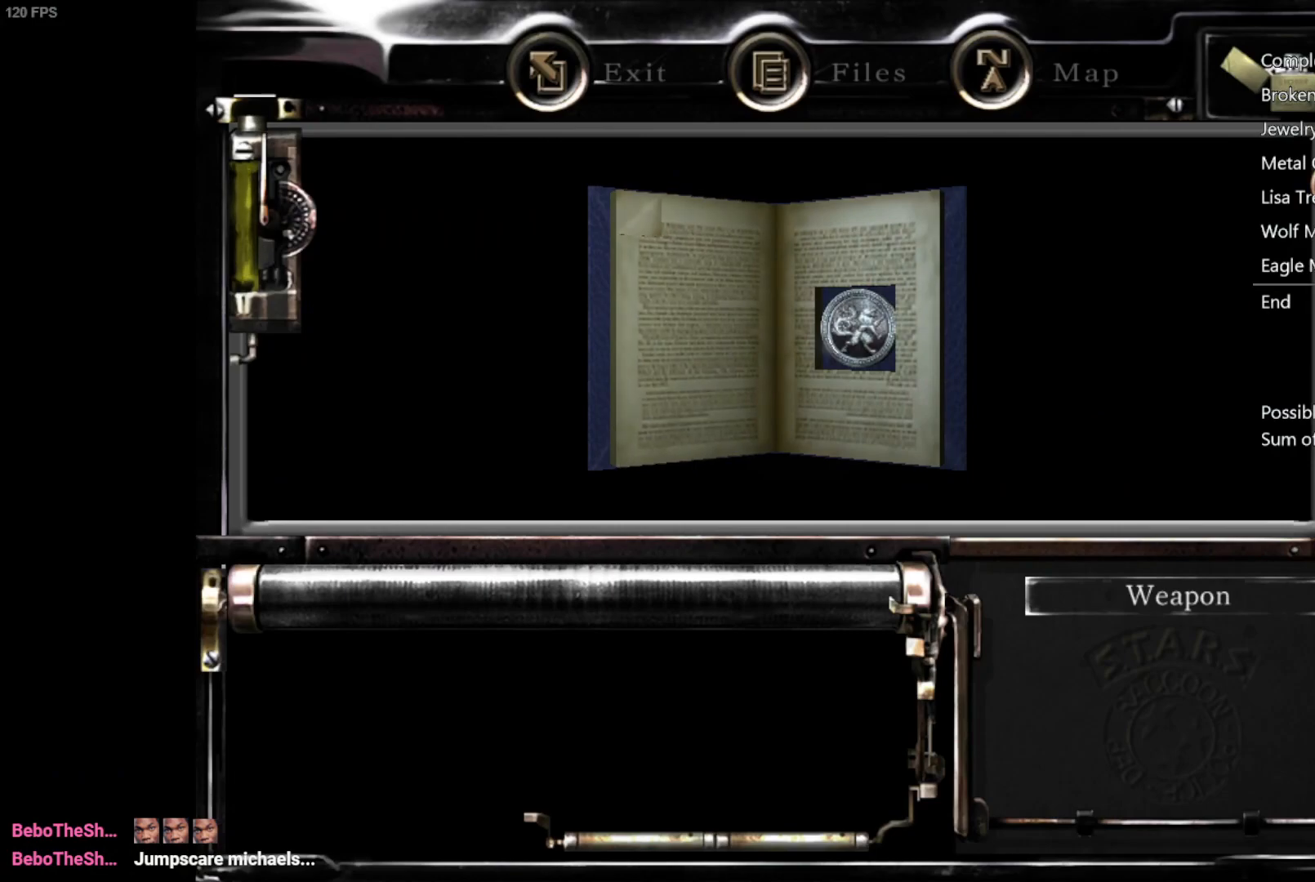
{"buttons": [], "left_stick": "center", "right_stick": "center", "events": [[17, "B", "down"], [67, "B", "up"], [117, "B", "down"], [167, "B", "up"], [233, "B", "down"], [267, "B", "up"], [333, "B", "down"], [367, "B", "up"], [433, "B", "down"], [483, "B", "up"]]}
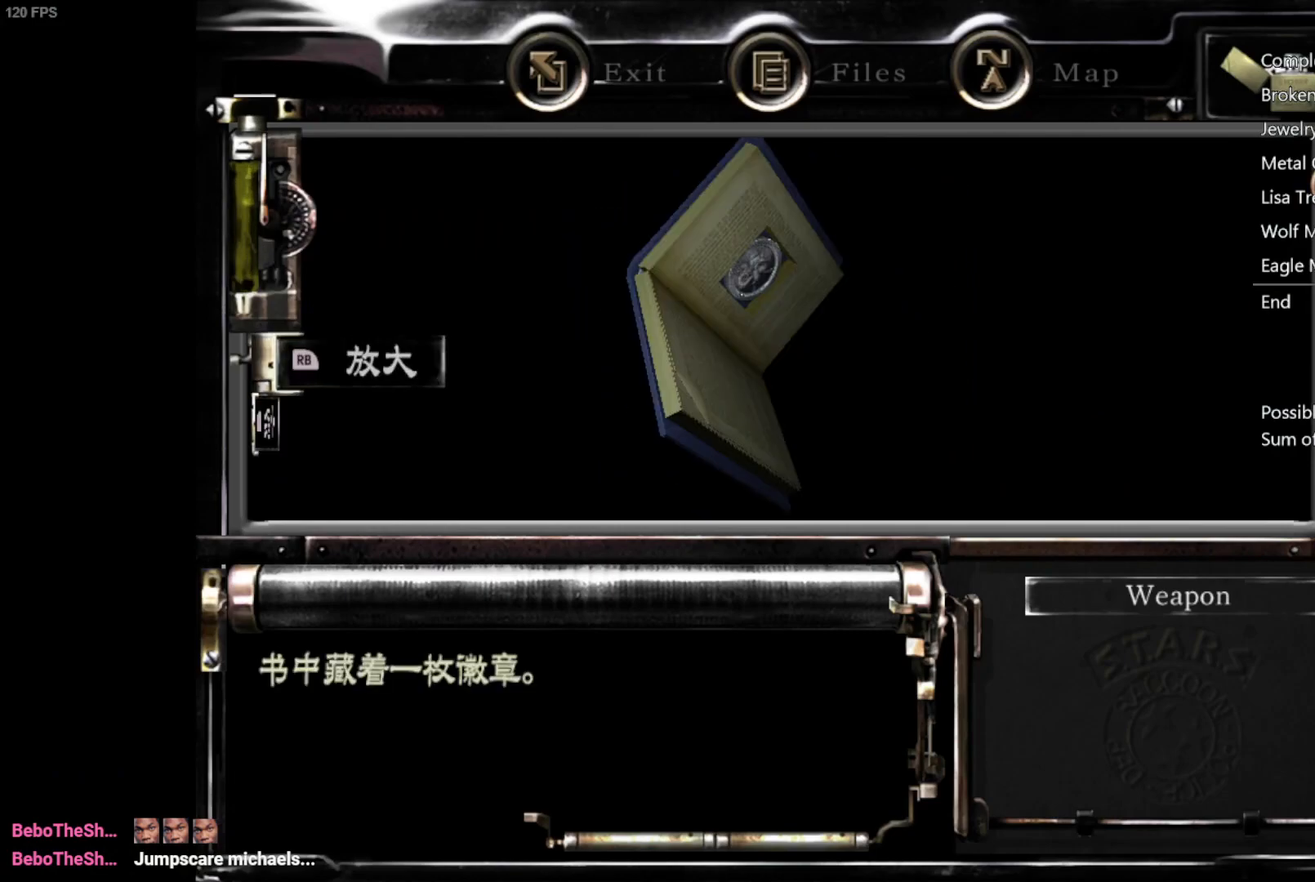
{"buttons": ["B"], "left_stick": "center", "right_stick": "center", "events": [[50, "B", "down"], [100, "B", "up"], [167, "B", "down"], [200, "B", "up"], [283, "B", "down"], [317, "B", "up"], [383, "B", "down"], [433, "B", "up"], [500, "B", "down"]]}
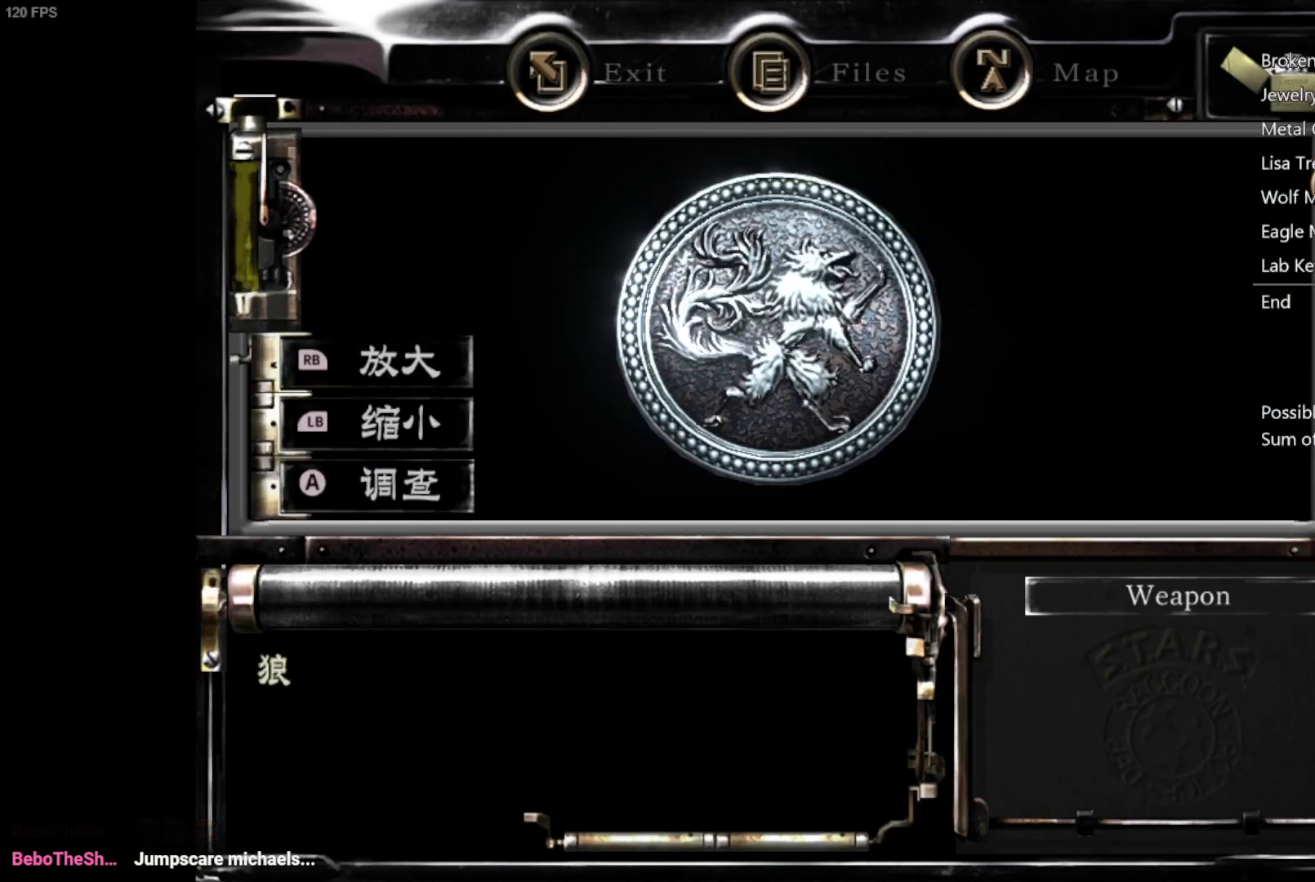
{"buttons": ["A"], "left_stick": "center", "right_stick": "center", "events": [[50, "B", "up"], [383, "DPAD_UP", "down"], [450, "A", "down"], [450, "DPAD_UP", "up"]]}
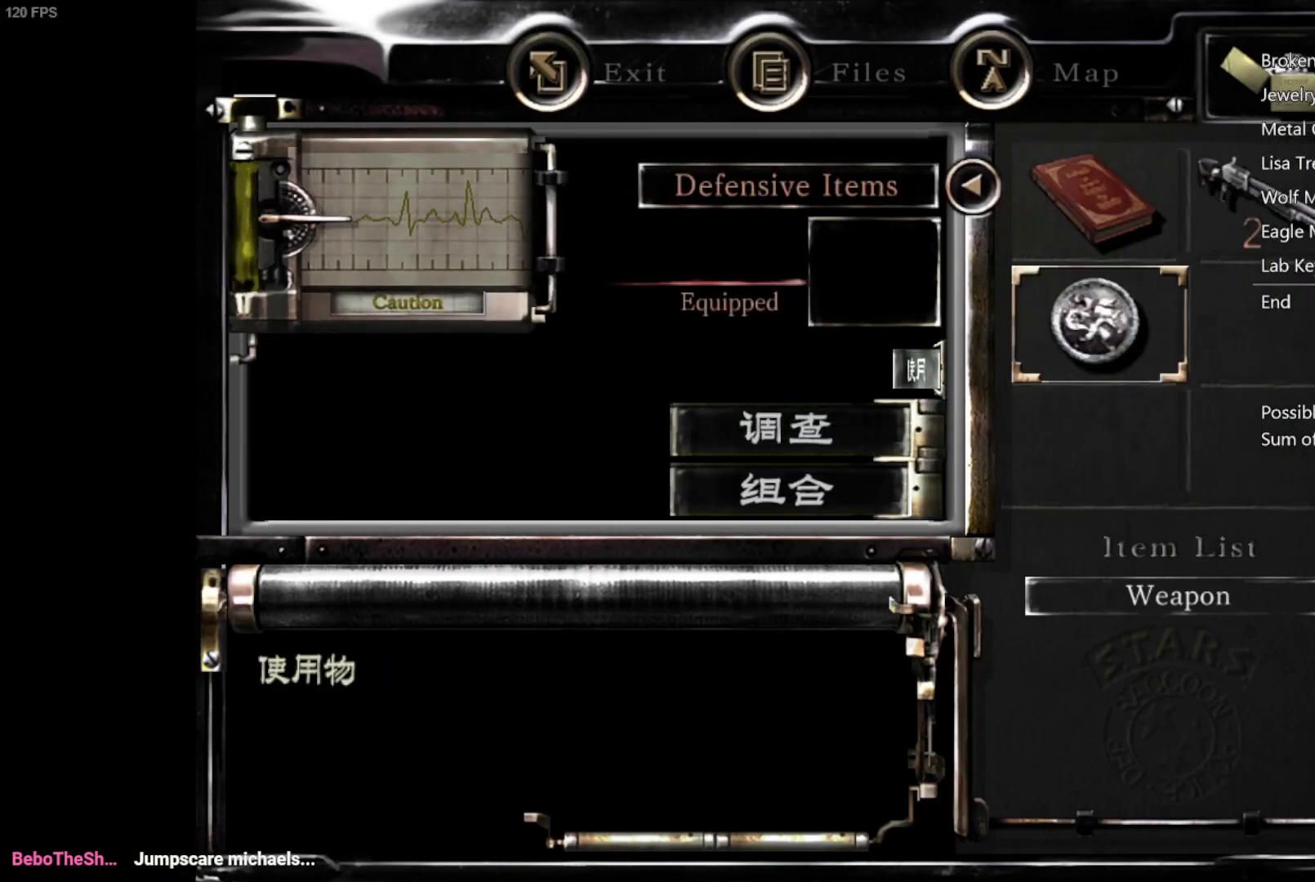
{"buttons": ["X"], "left_stick": "center", "right_stick": "center", "events": [[17, "A", "up"], [500, "X", "down"]]}
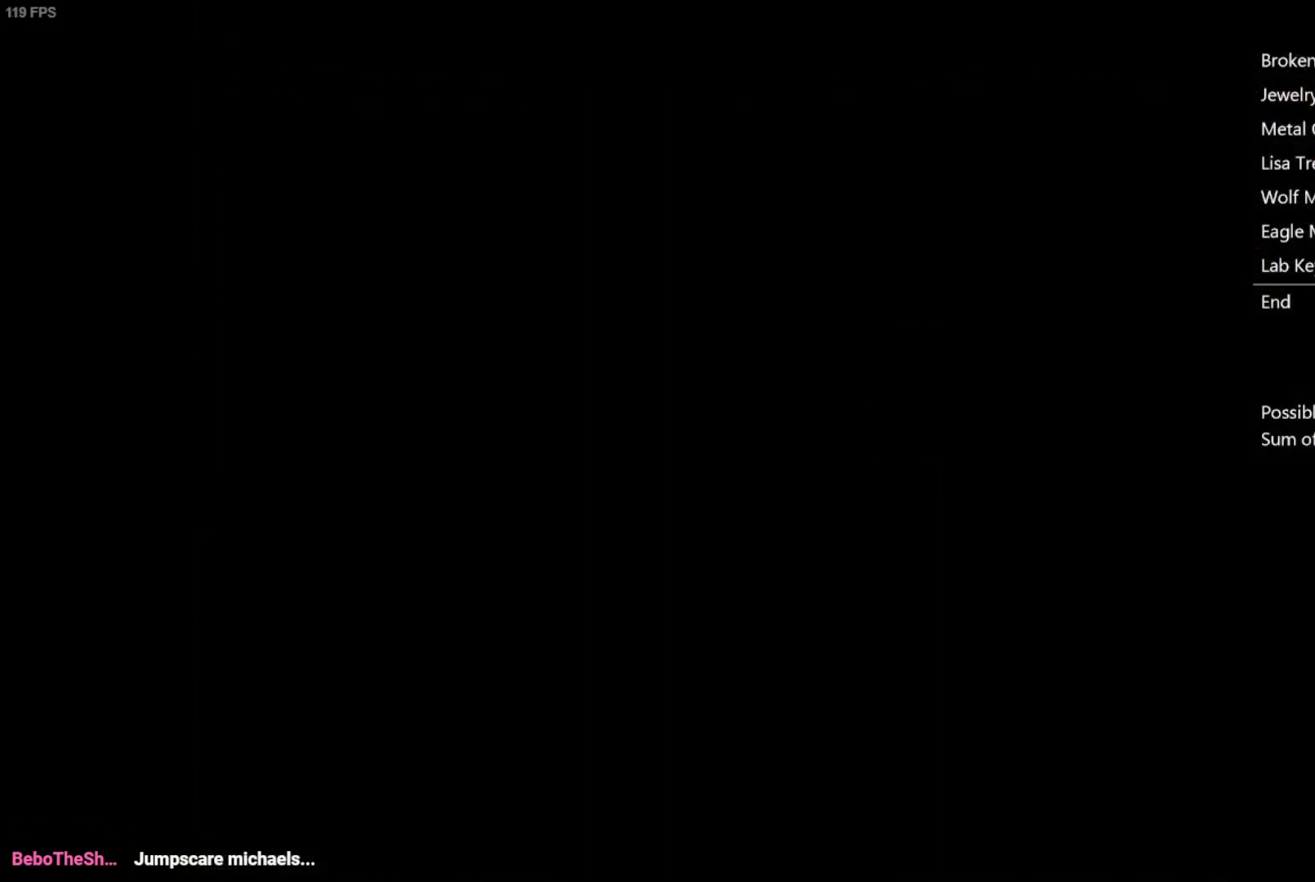
{"buttons": ["X", "DPAD_UP"], "left_stick": "center", "right_stick": "center", "events": [[33, "DPAD_UP", "down"], [50, "DPAD_LEFT", "down"], [450, "DPAD_LEFT", "up"]]}
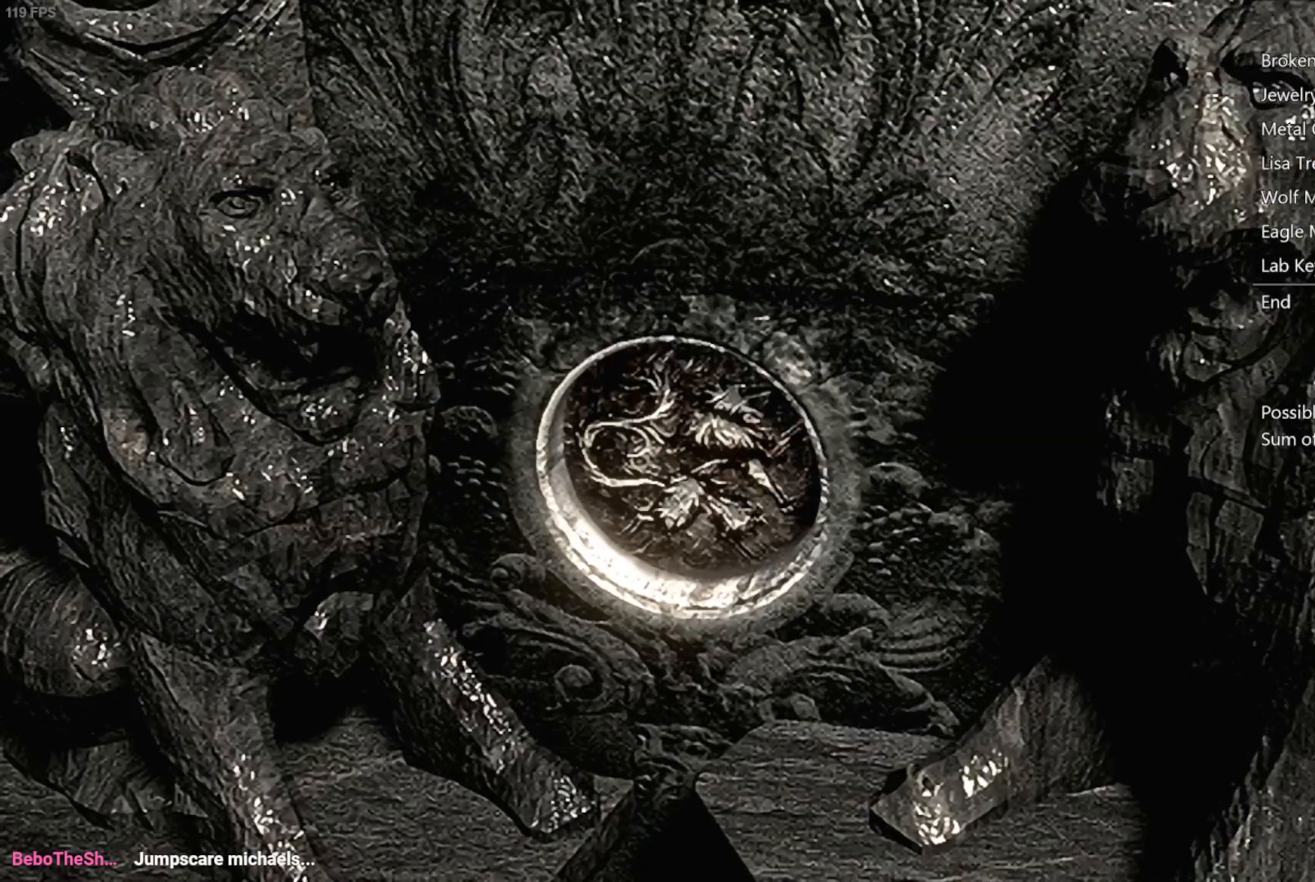
{"buttons": ["X", "DPAD_UP", "DPAD_LEFT"], "left_stick": "center", "right_stick": "center", "events": [[150, "DPAD_LEFT", "down"], [283, "DPAD_LEFT", "up"], [400, "DPAD_LEFT", "down"]]}
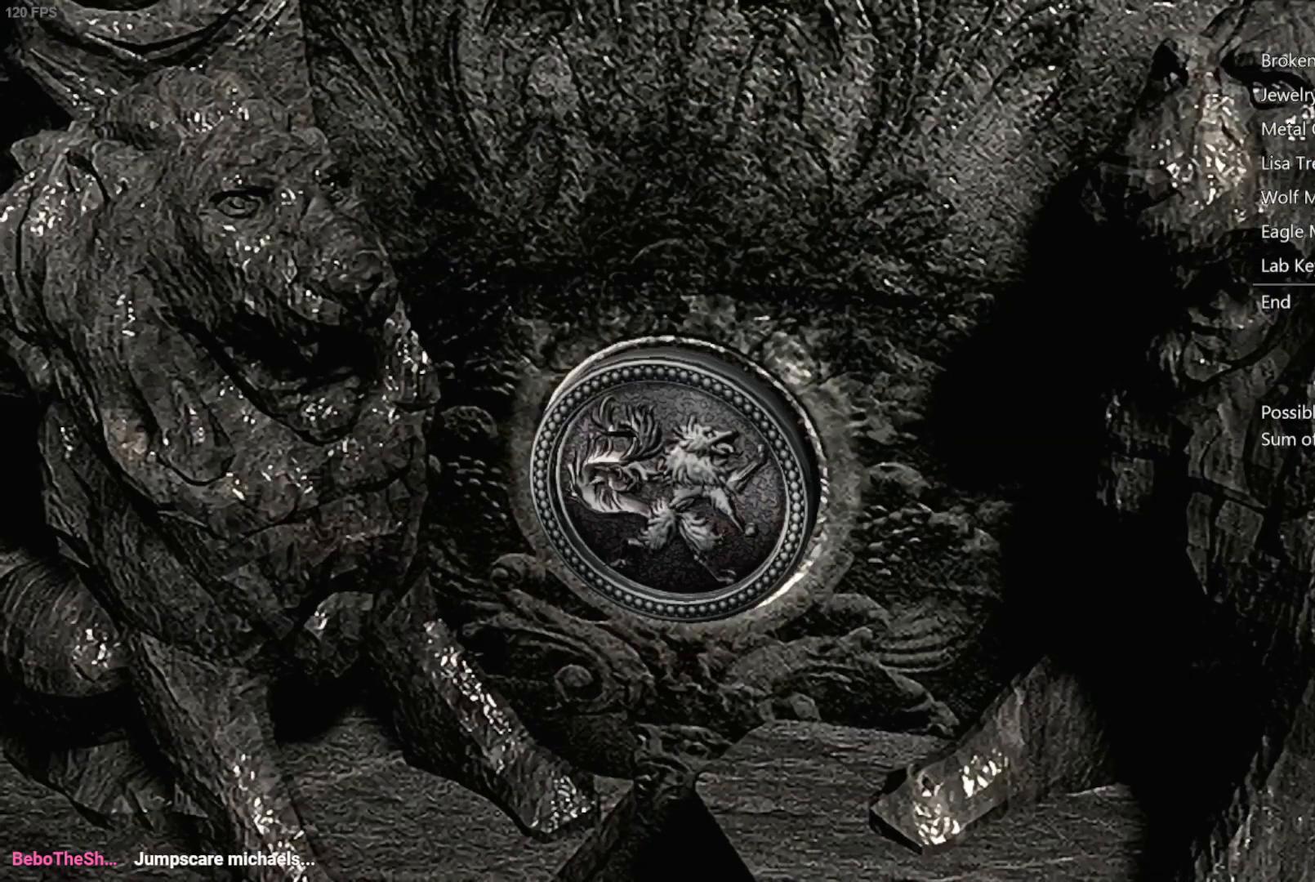
{"buttons": ["X", "DPAD_UP"], "left_stick": "center", "right_stick": "center", "events": [[17, "DPAD_LEFT", "up"], [133, "DPAD_LEFT", "down"], [250, "DPAD_LEFT", "up"], [350, "DPAD_LEFT", "down"], [483, "DPAD_LEFT", "up"]]}
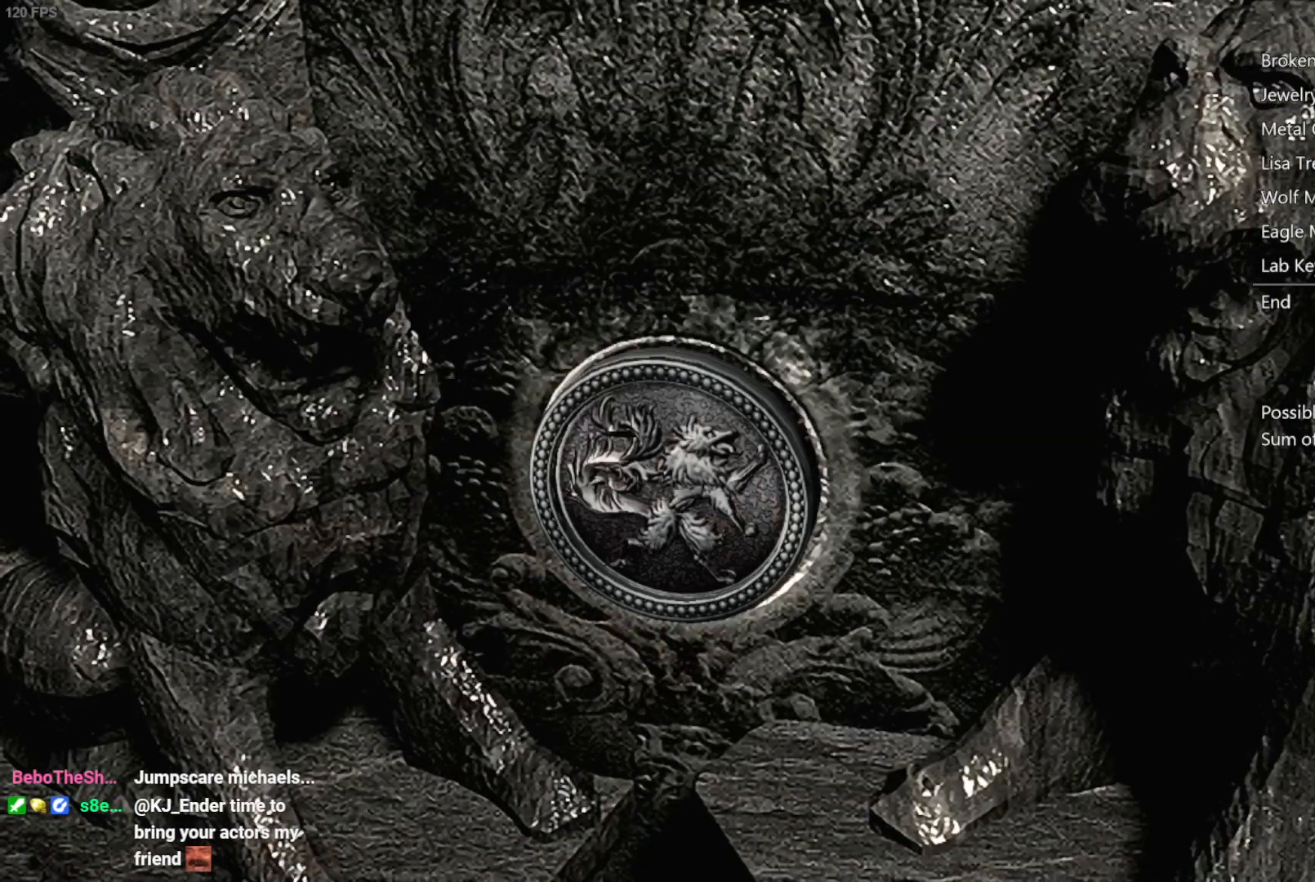
{"buttons": ["X", "DPAD_UP", "DPAD_RIGHT"], "left_stick": "center", "right_stick": "center", "events": [[83, "DPAD_LEFT", "down"], [183, "DPAD_LEFT", "up"], [500, "DPAD_RIGHT", "down"]]}
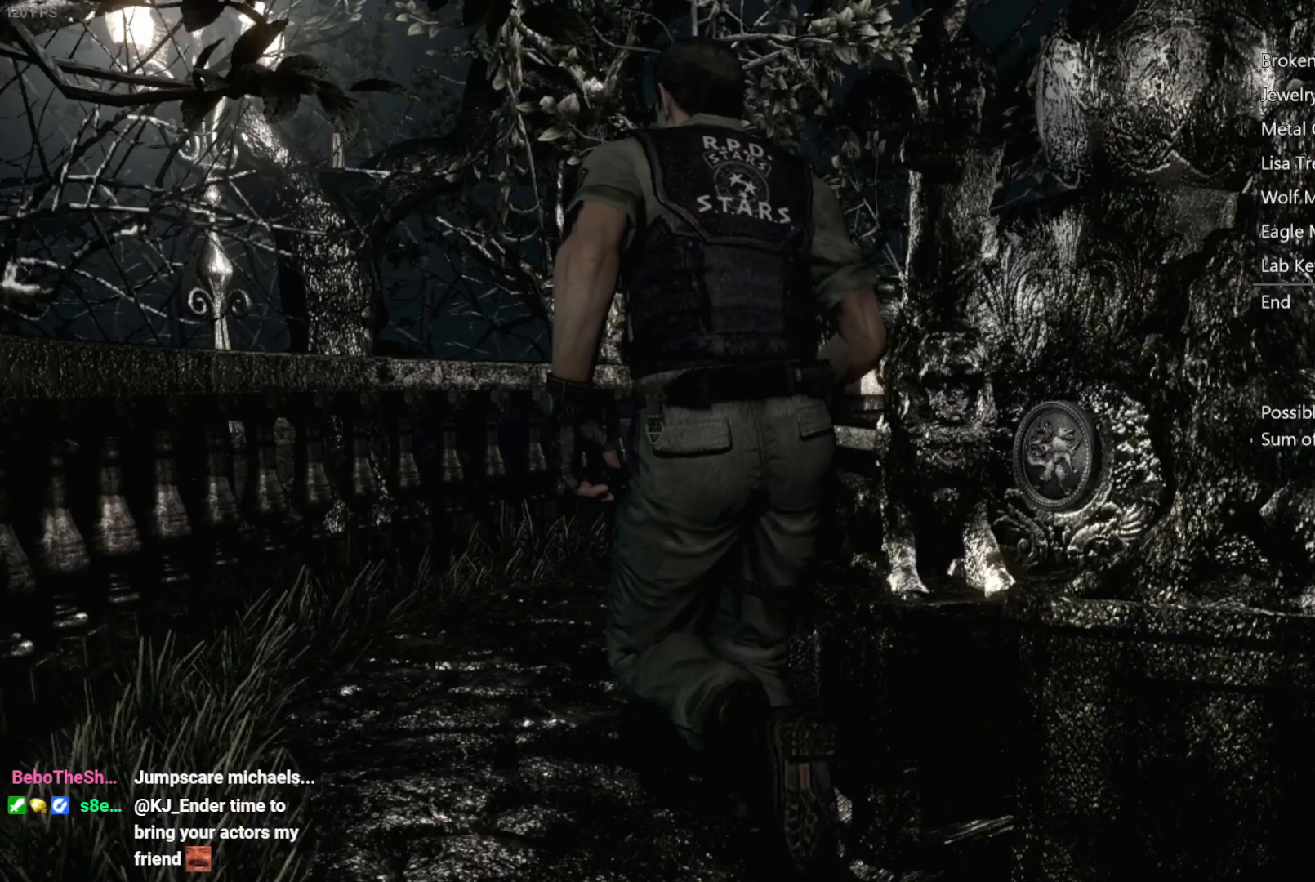
{"buttons": ["X", "DPAD_UP", "DPAD_RIGHT"], "left_stick": "center", "right_stick": "center", "events": [[133, "DPAD_RIGHT", "up"], [483, "DPAD_RIGHT", "down"]]}
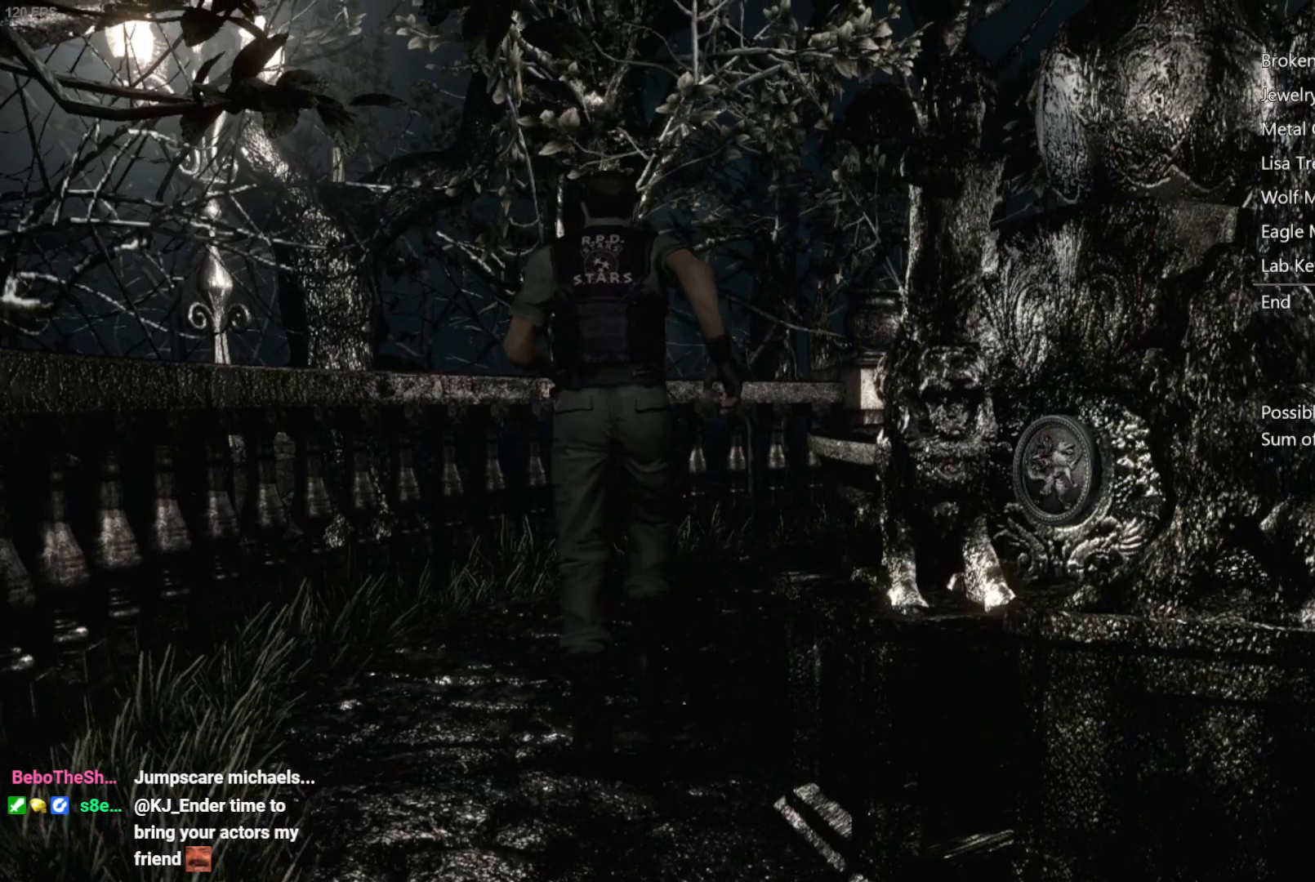
{"buttons": ["X", "DPAD_UP"], "left_stick": "center", "right_stick": "center", "events": [[33, "DPAD_RIGHT", "up"]]}
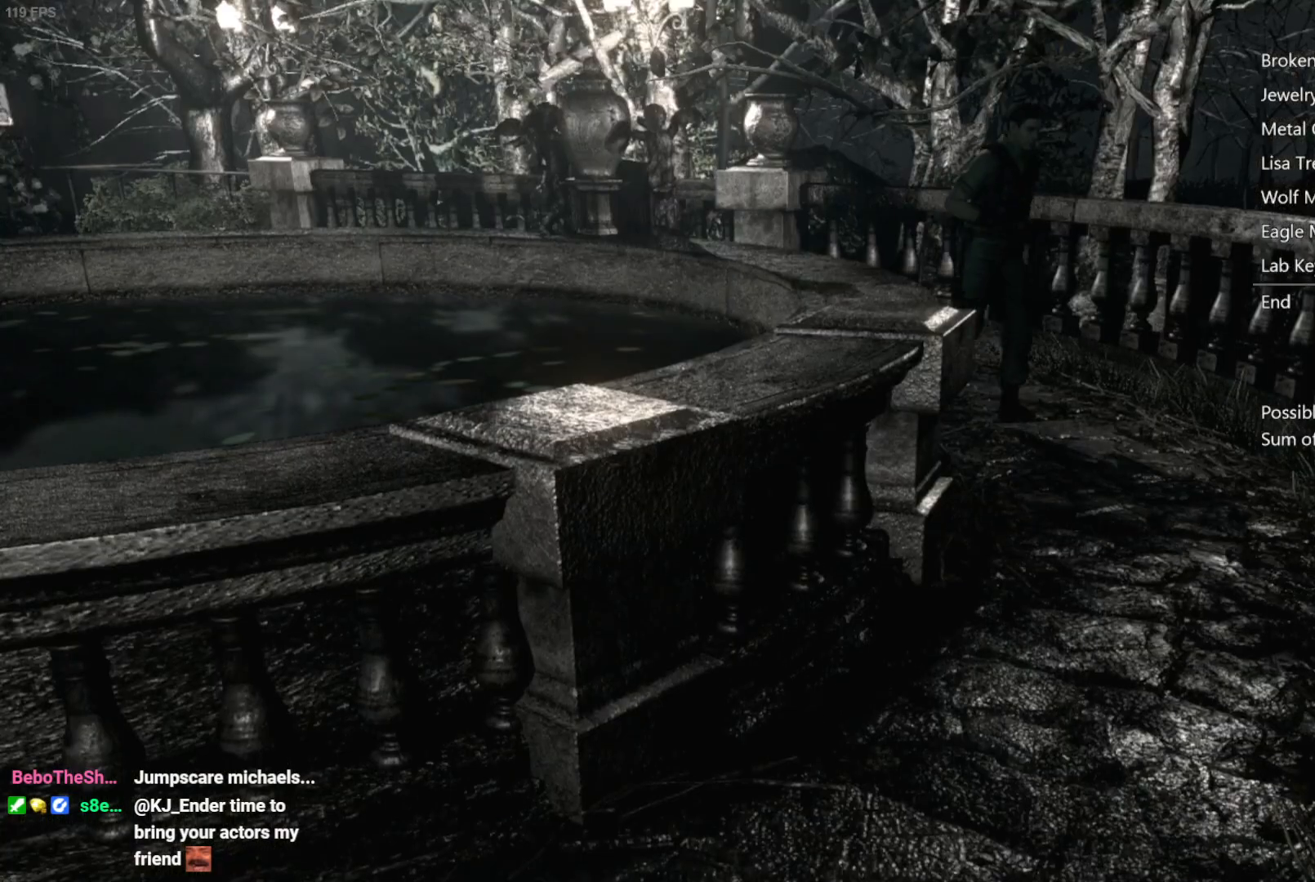
{"buttons": ["X", "DPAD_UP"], "left_stick": "center", "right_stick": "center", "events": [[17, "DPAD_RIGHT", "down"], [117, "DPAD_RIGHT", "up"], [317, "DPAD_RIGHT", "down"], [433, "DPAD_RIGHT", "up"]]}
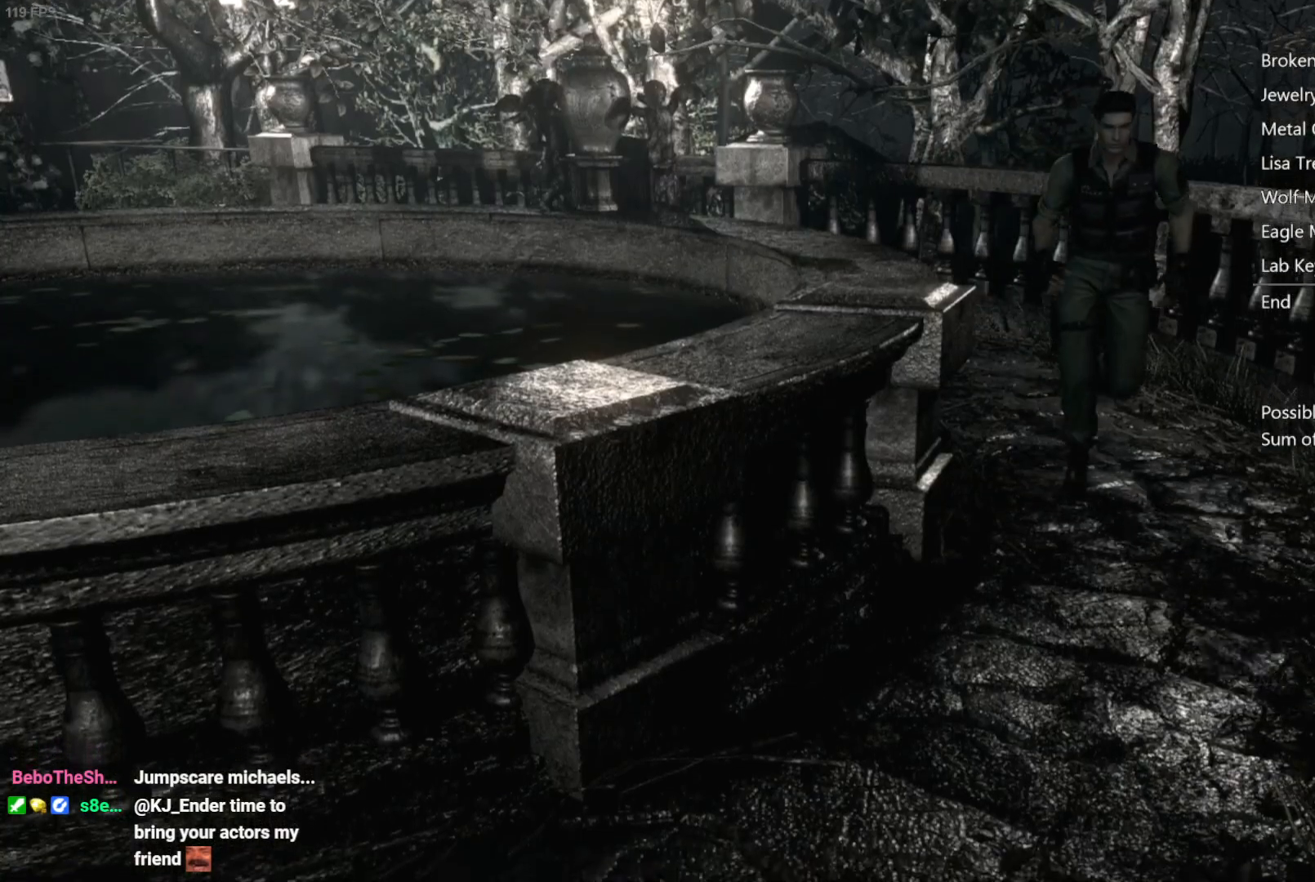
{"buttons": ["X", "DPAD_UP"], "left_stick": "center", "right_stick": "center", "events": [[183, "DPAD_RIGHT", "down"], [300, "DPAD_RIGHT", "up"]]}
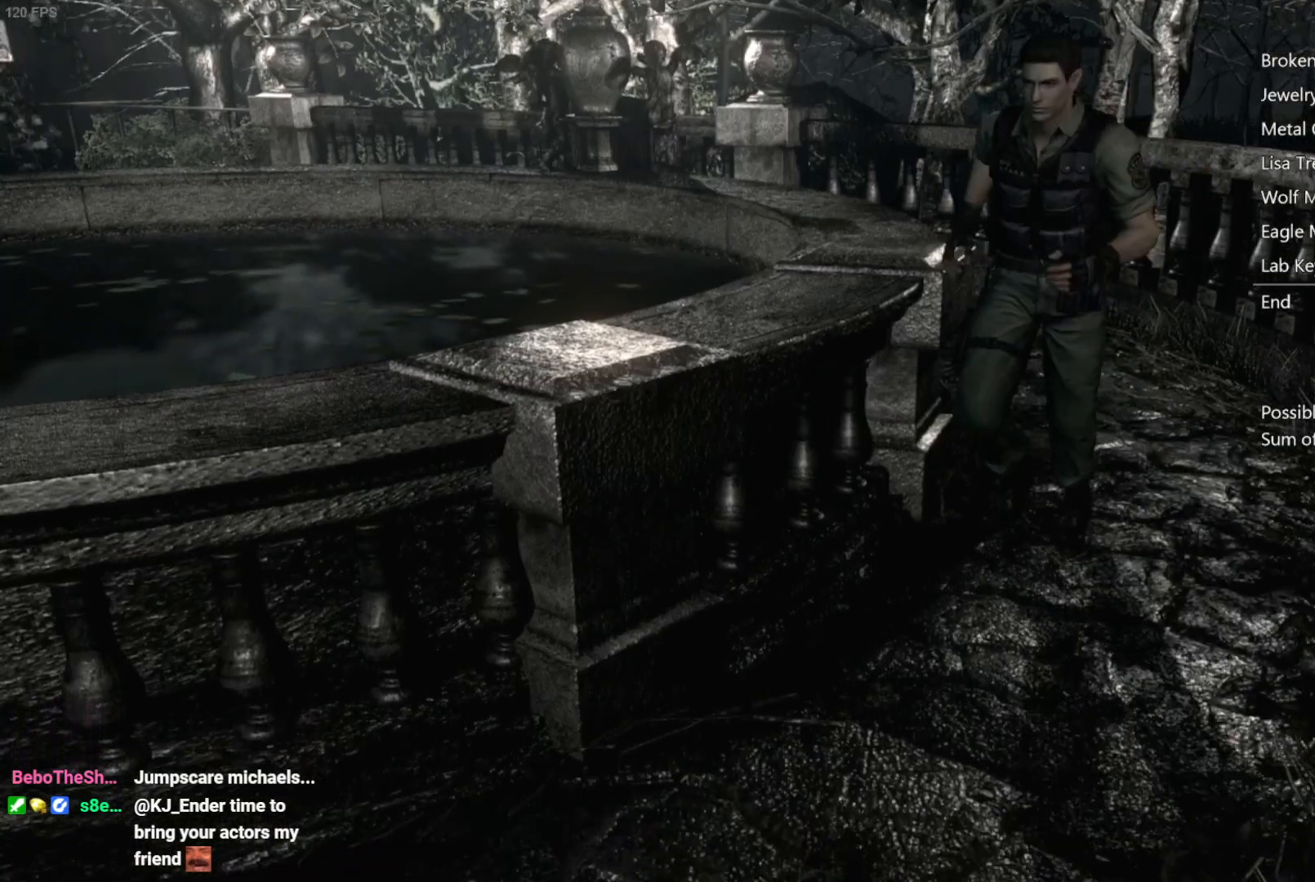
{"buttons": ["X", "DPAD_UP"], "left_stick": "center", "right_stick": "center", "events": [[250, "DPAD_RIGHT", "down"], [300, "DPAD_RIGHT", "up"]]}